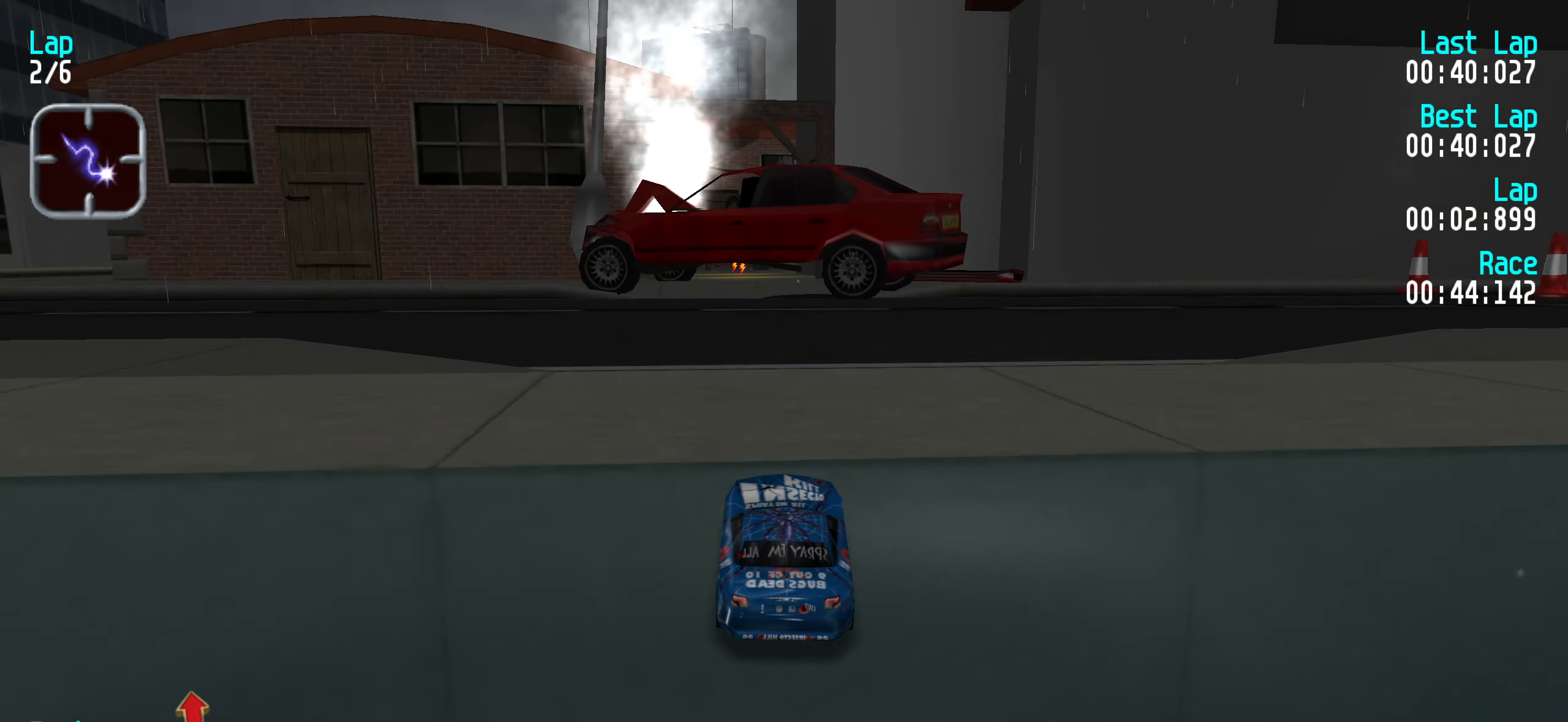
Gameplay with keyboard; each line is a JSON object with the keys held at the frame after it. "events" lists presses ("down") and releases ("up") of "down", "left", "right" and "up" between this image and that frame as [ms after this image, input, new state], when the widget could be followed in between. No other keys are recorded. Mouse input is not recorded.
{"keys": ["up"], "events": []}
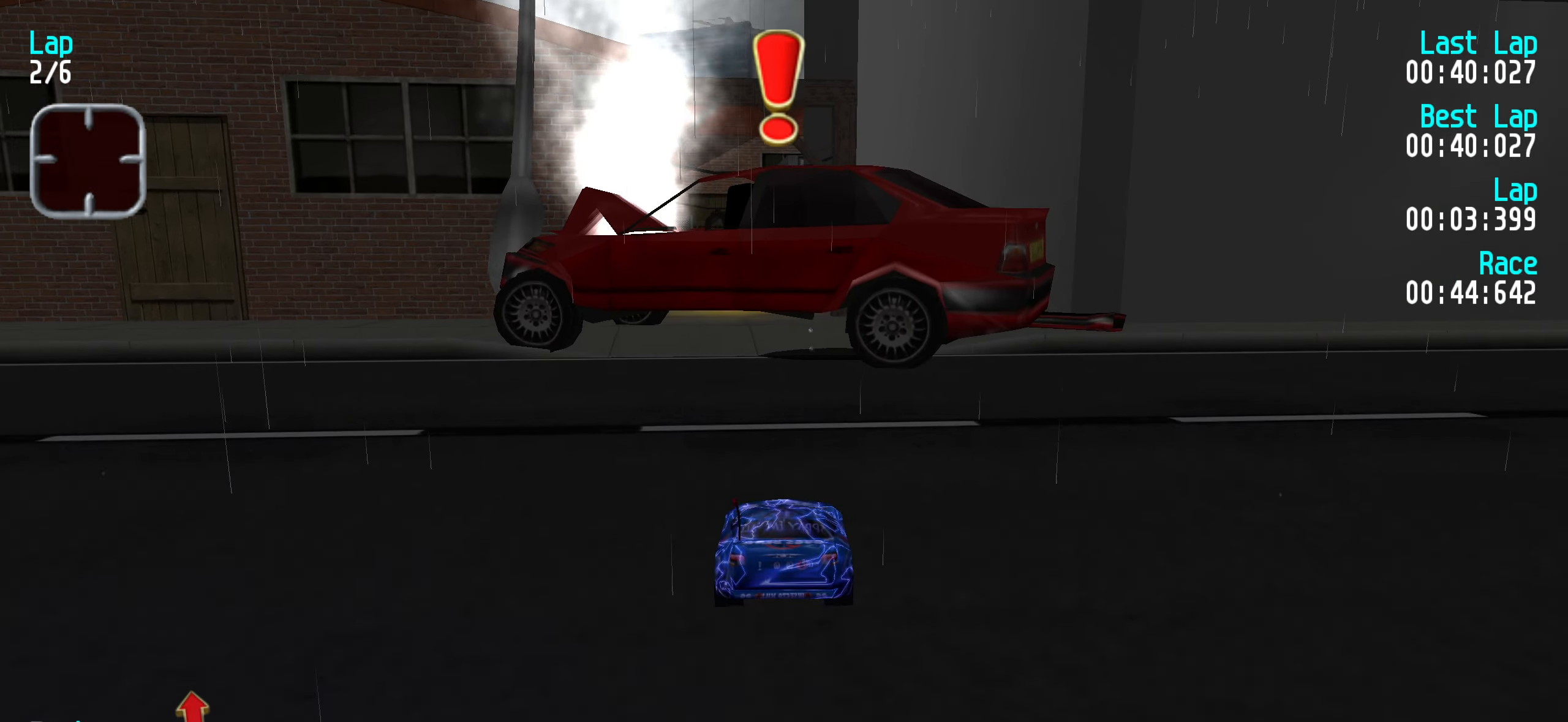
{"keys": ["left", "up"], "events": [[333, "left", "down"], [383, "left", "up"], [466, "left", "down"]]}
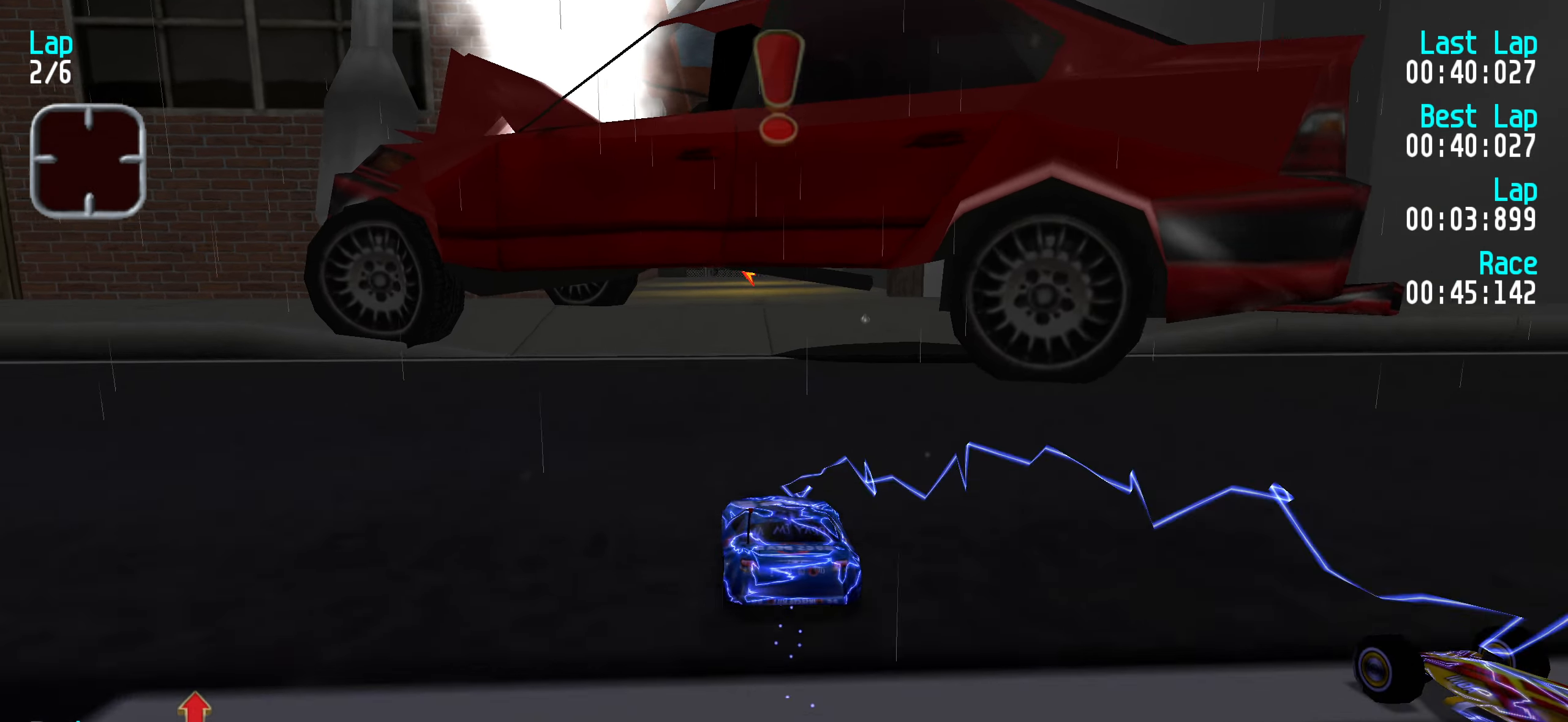
{"keys": [], "events": [[50, "left", "up"], [333, "right", "down"], [383, "right", "up"], [483, "up", "up"]]}
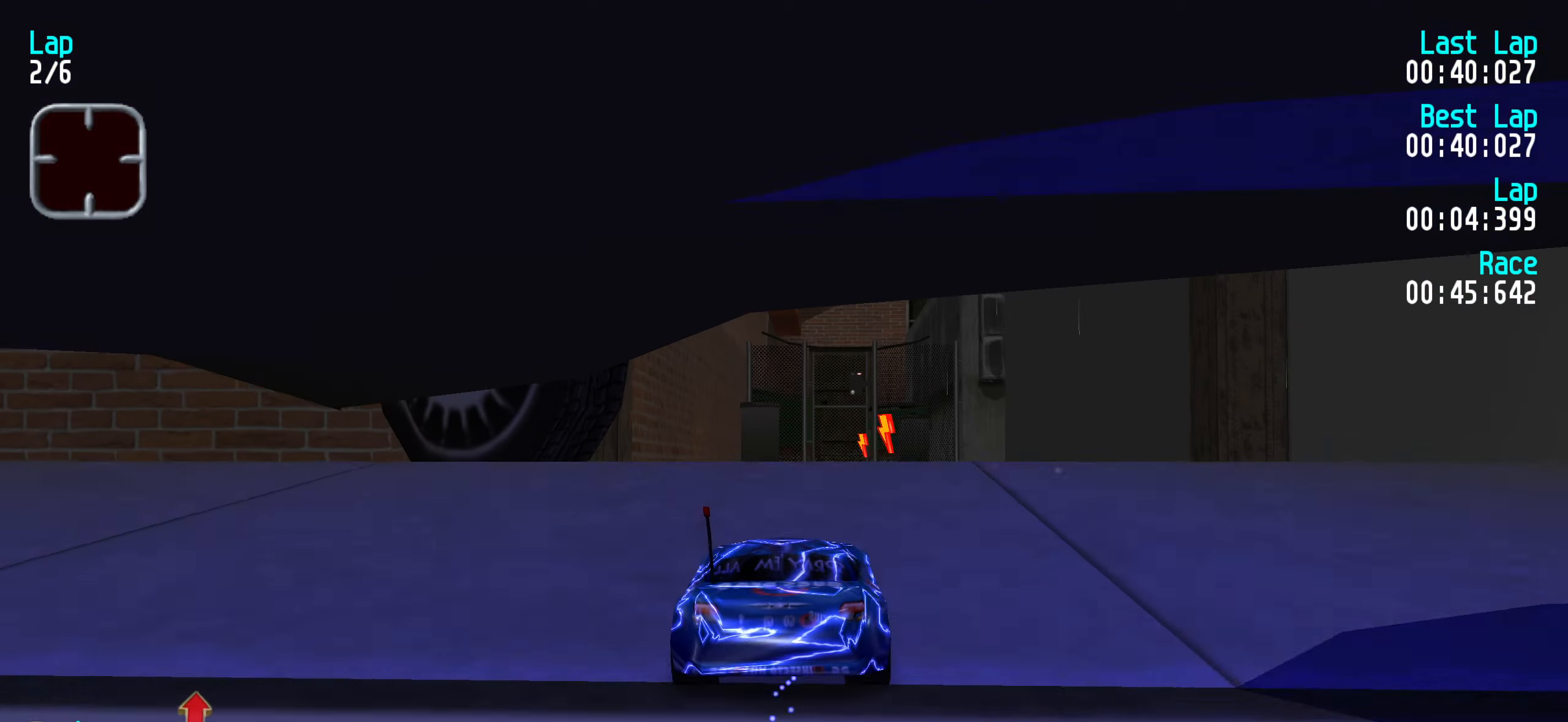
{"keys": [], "events": [[117, "down", "down"], [250, "down", "up"]]}
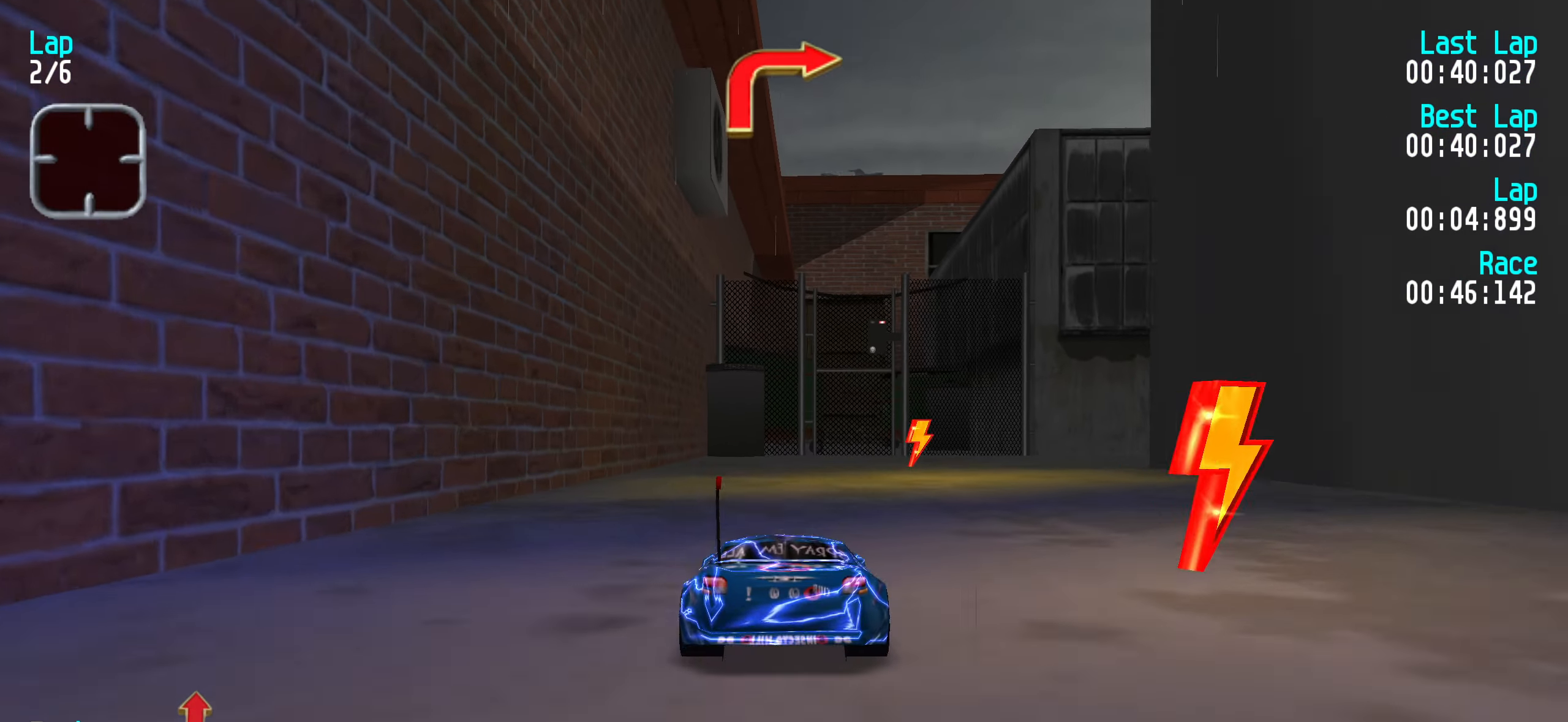
{"keys": ["right", "up"], "events": [[50, "right", "down"], [50, "up", "down"], [133, "right", "up"], [133, "up", "up"], [183, "right", "down"], [183, "up", "down"], [317, "up", "up"], [467, "up", "down"]]}
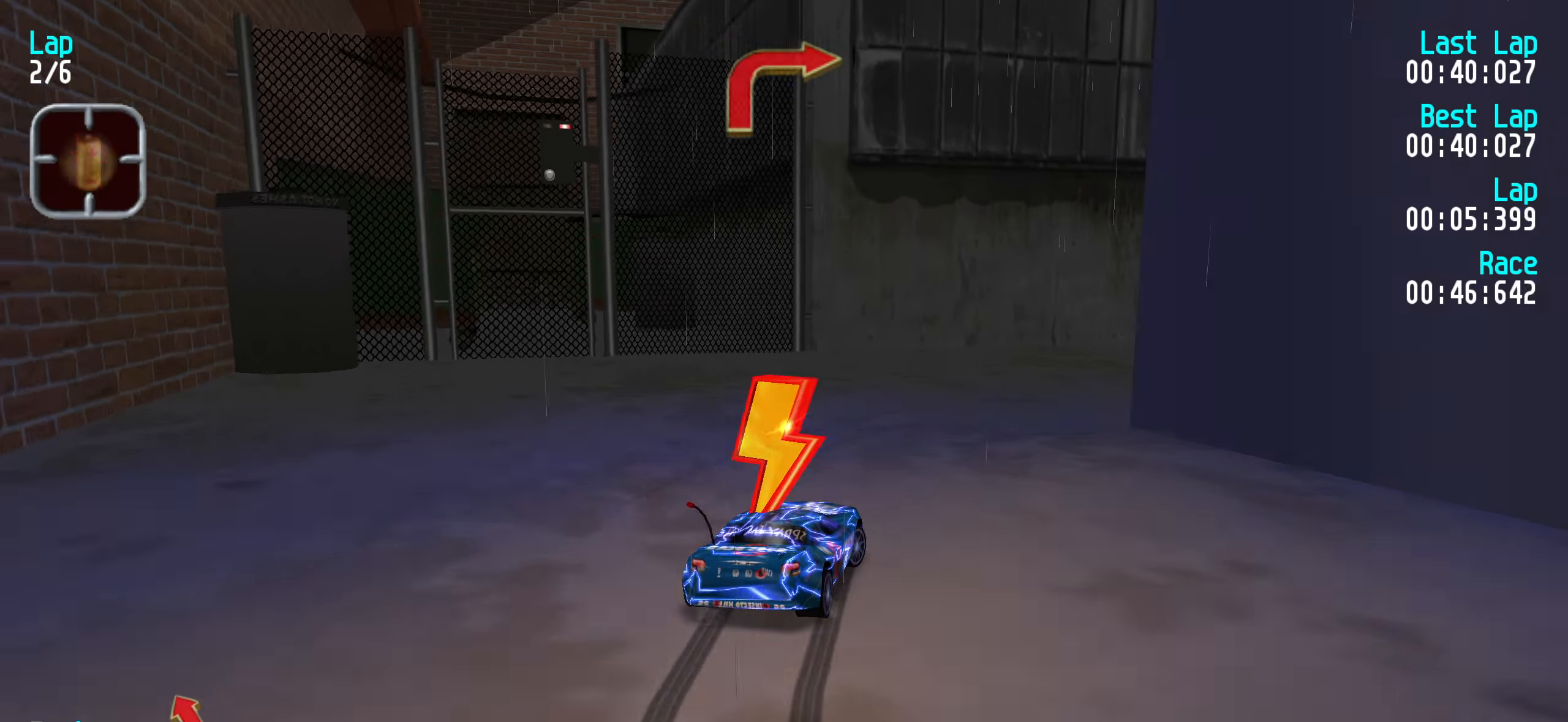
{"keys": ["up"], "events": [[50, "up", "up"], [150, "up", "down"], [283, "right", "up"], [333, "right", "down"], [467, "right", "up"]]}
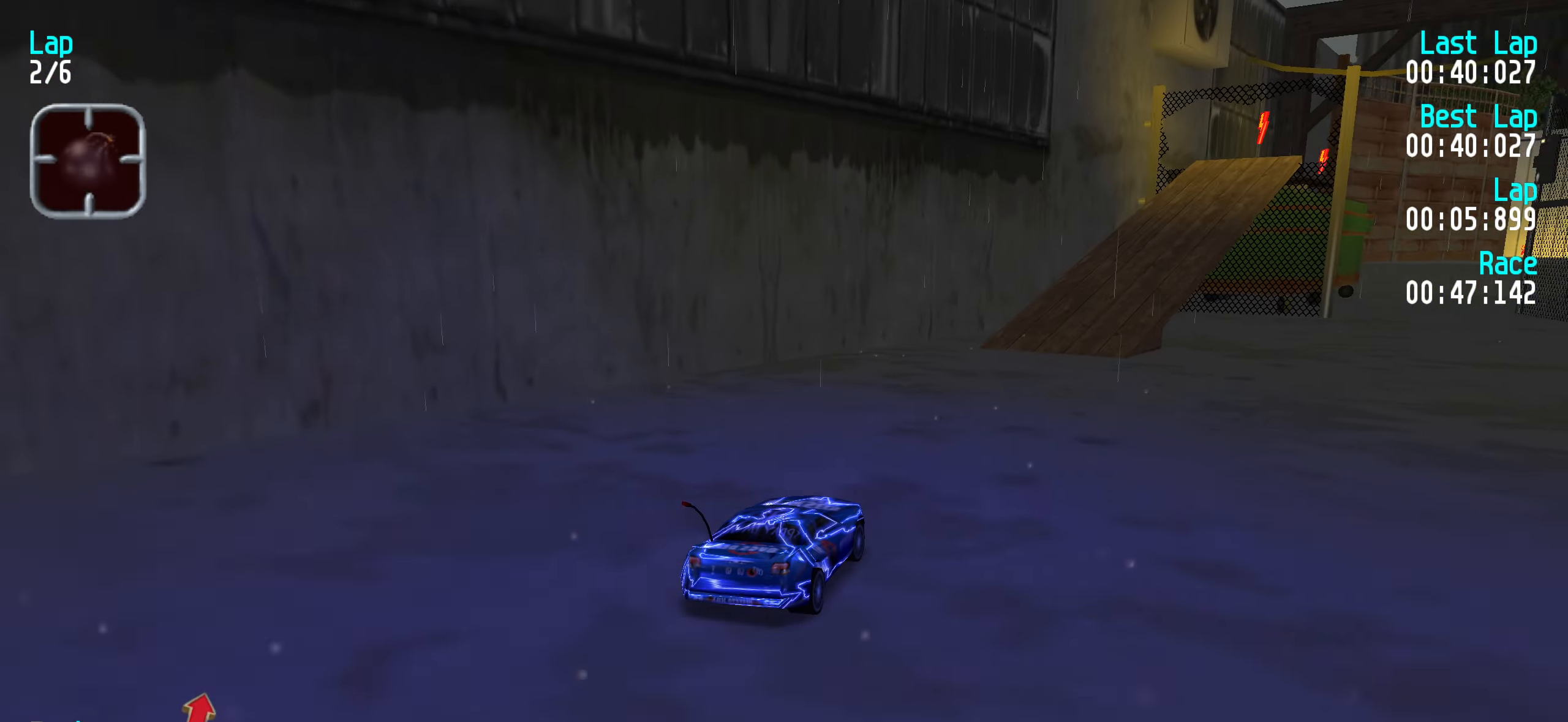
{"keys": ["up"], "events": [[17, "right", "down"], [117, "right", "up"], [217, "right", "down"], [350, "right", "up"]]}
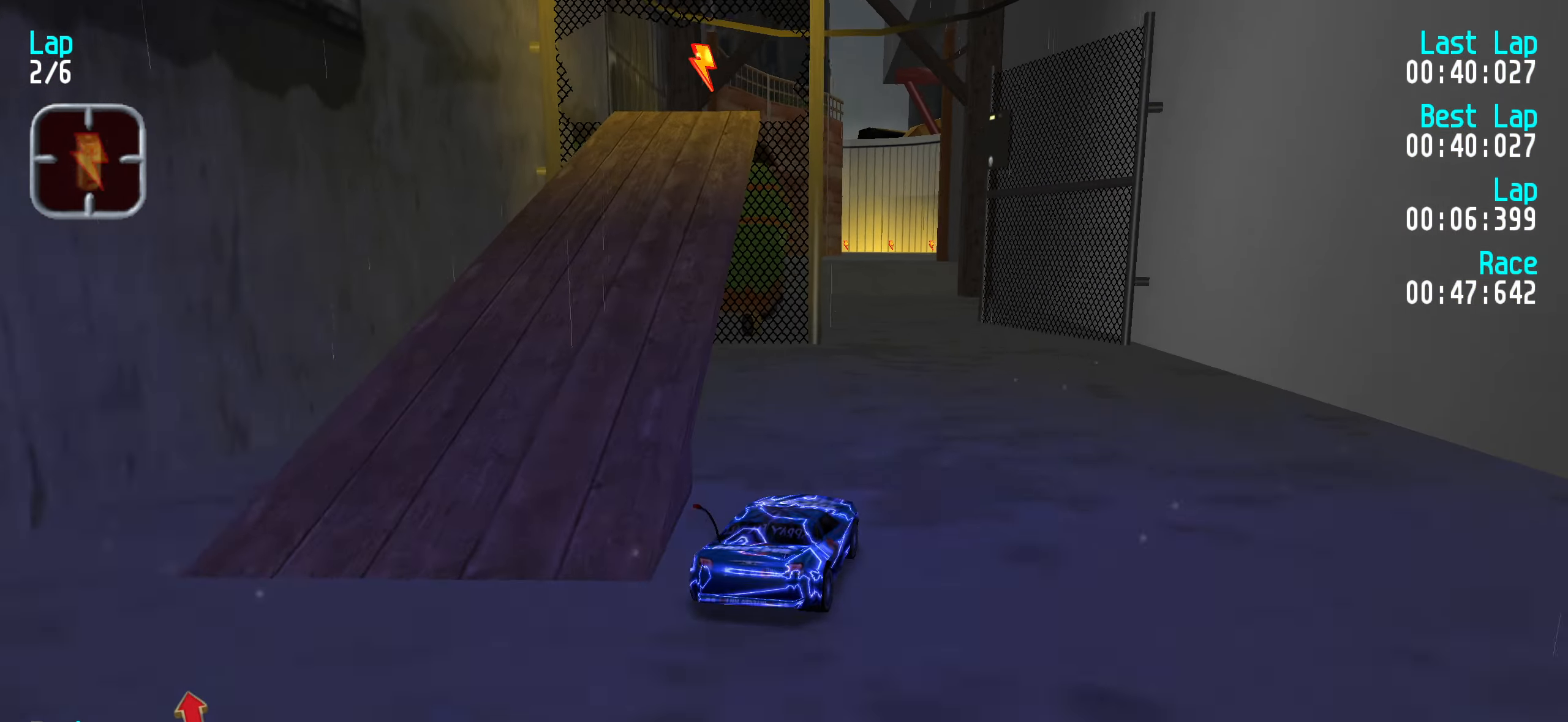
{"keys": ["up"], "events": [[33, "left", "down"], [100, "left", "up"]]}
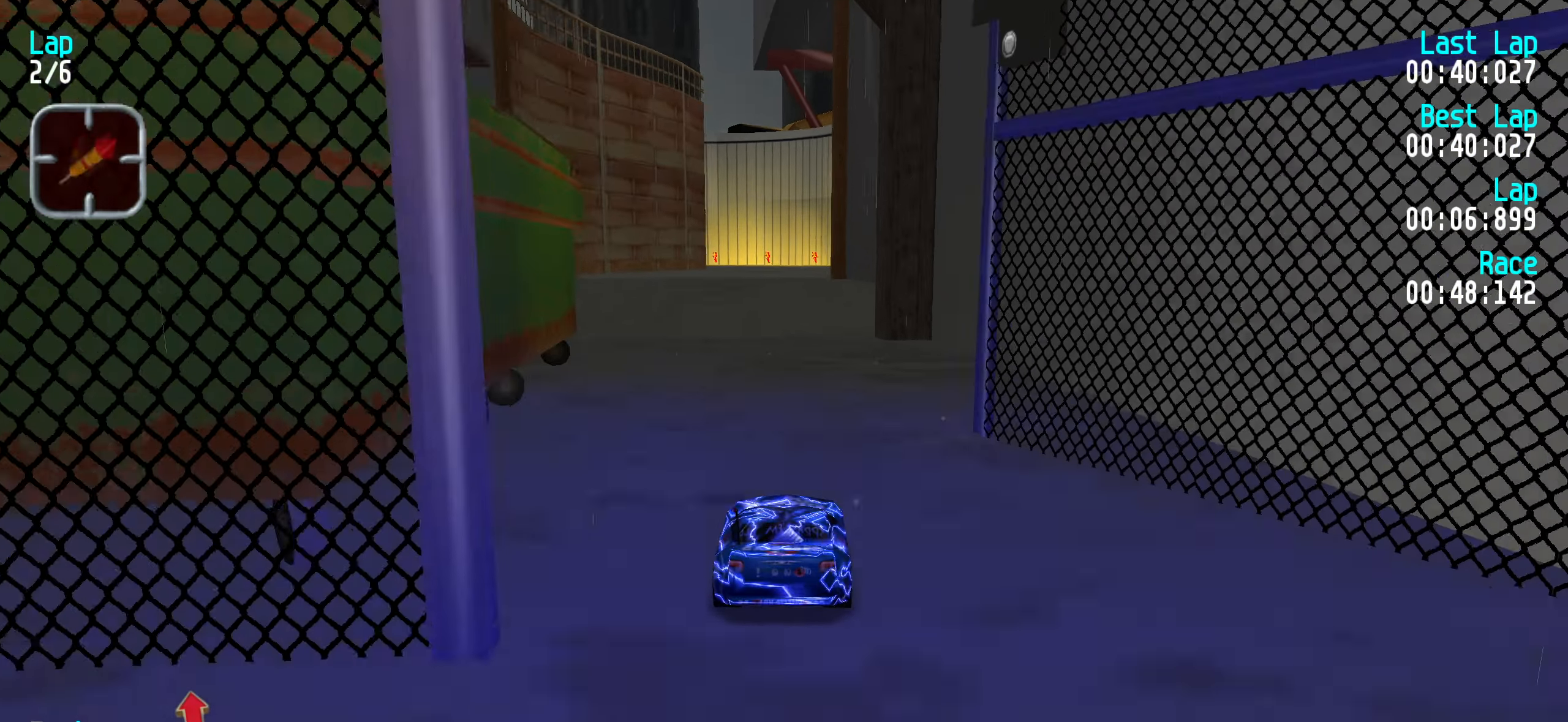
{"keys": ["up"], "events": []}
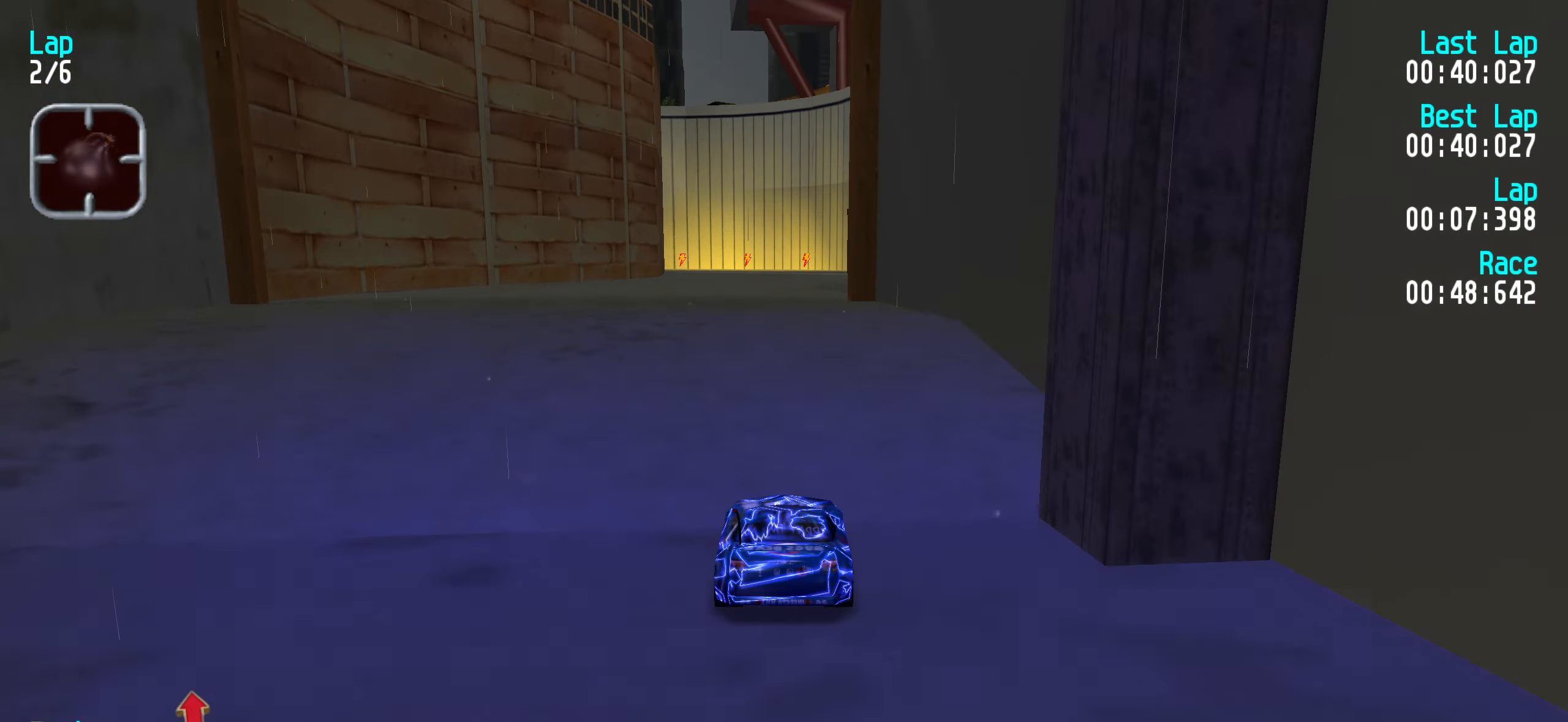
{"keys": ["up"], "events": []}
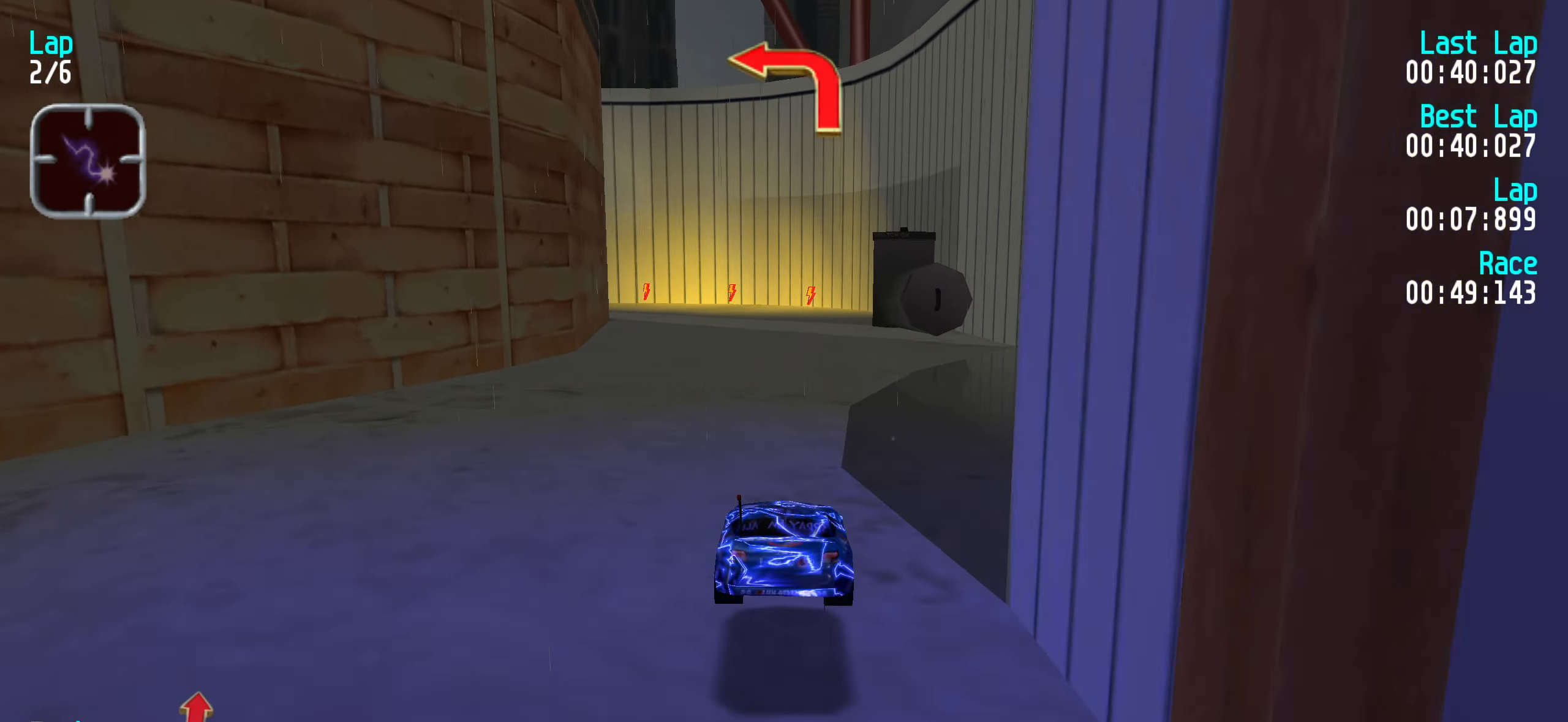
{"keys": ["right", "up"], "events": [[283, "right", "down"], [333, "right", "up"], [467, "right", "down"]]}
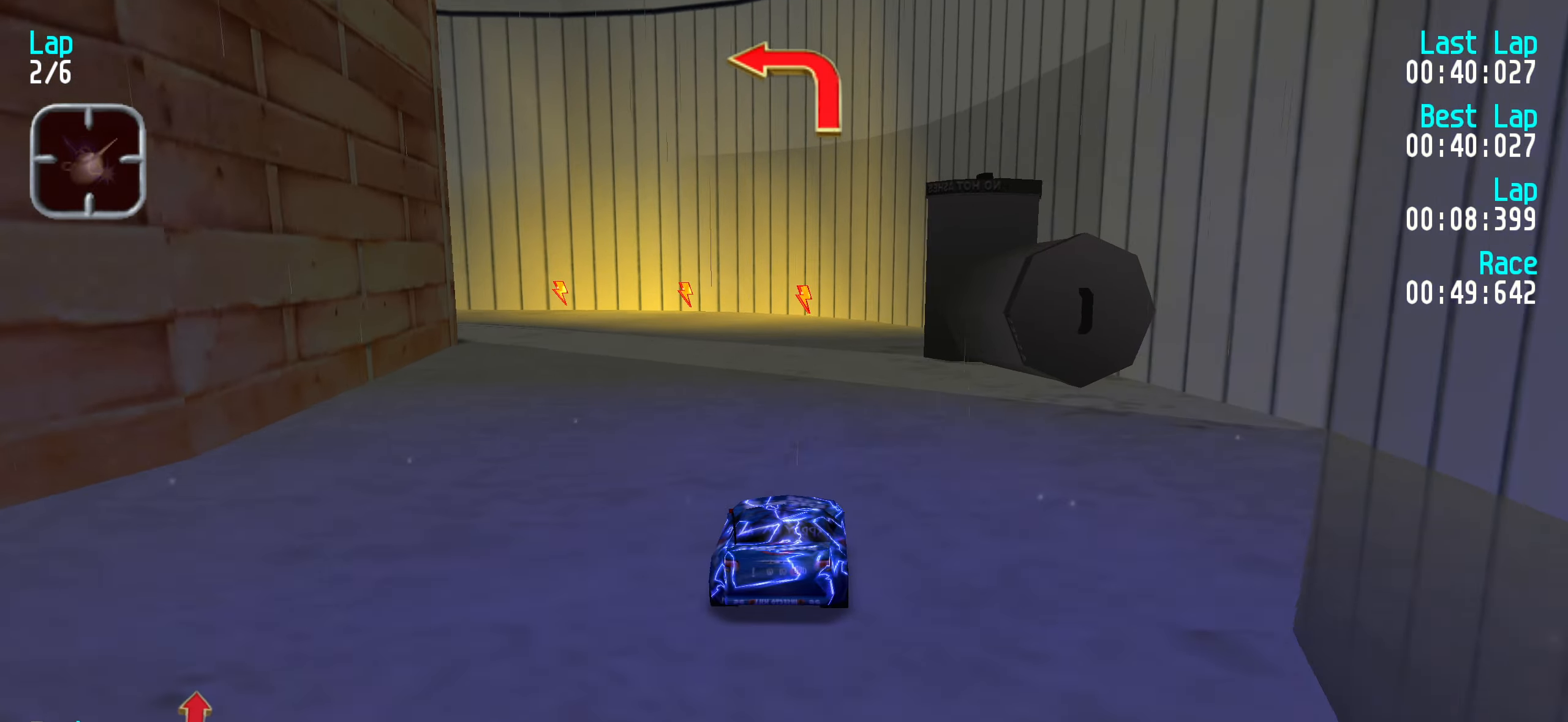
{"keys": ["up"], "events": [[17, "right", "up"], [100, "right", "down"], [200, "right", "up"], [383, "left", "down"], [483, "left", "up"]]}
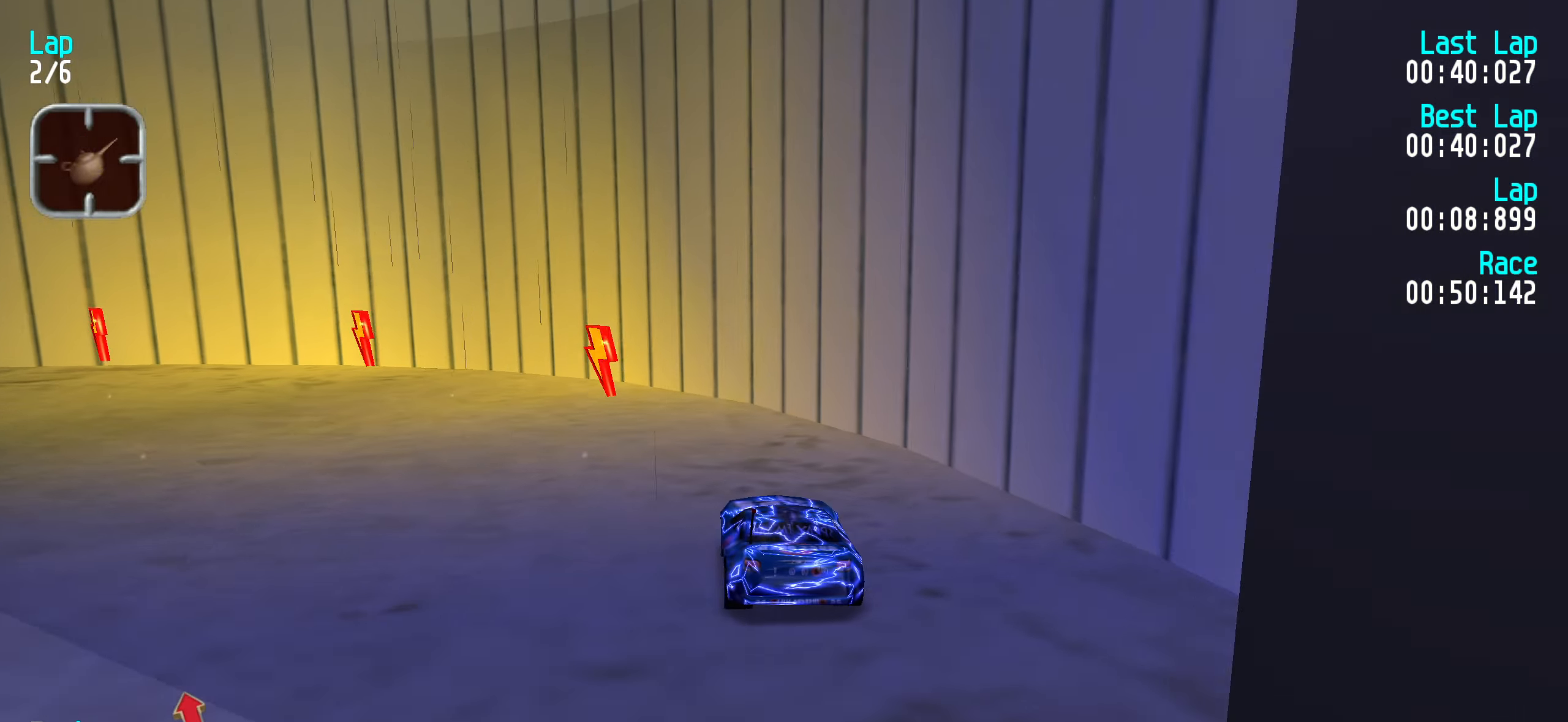
{"keys": ["up"], "events": [[17, "left", "down"], [117, "left", "up"], [217, "left", "down"], [300, "left", "up"], [350, "left", "down"], [450, "left", "up"]]}
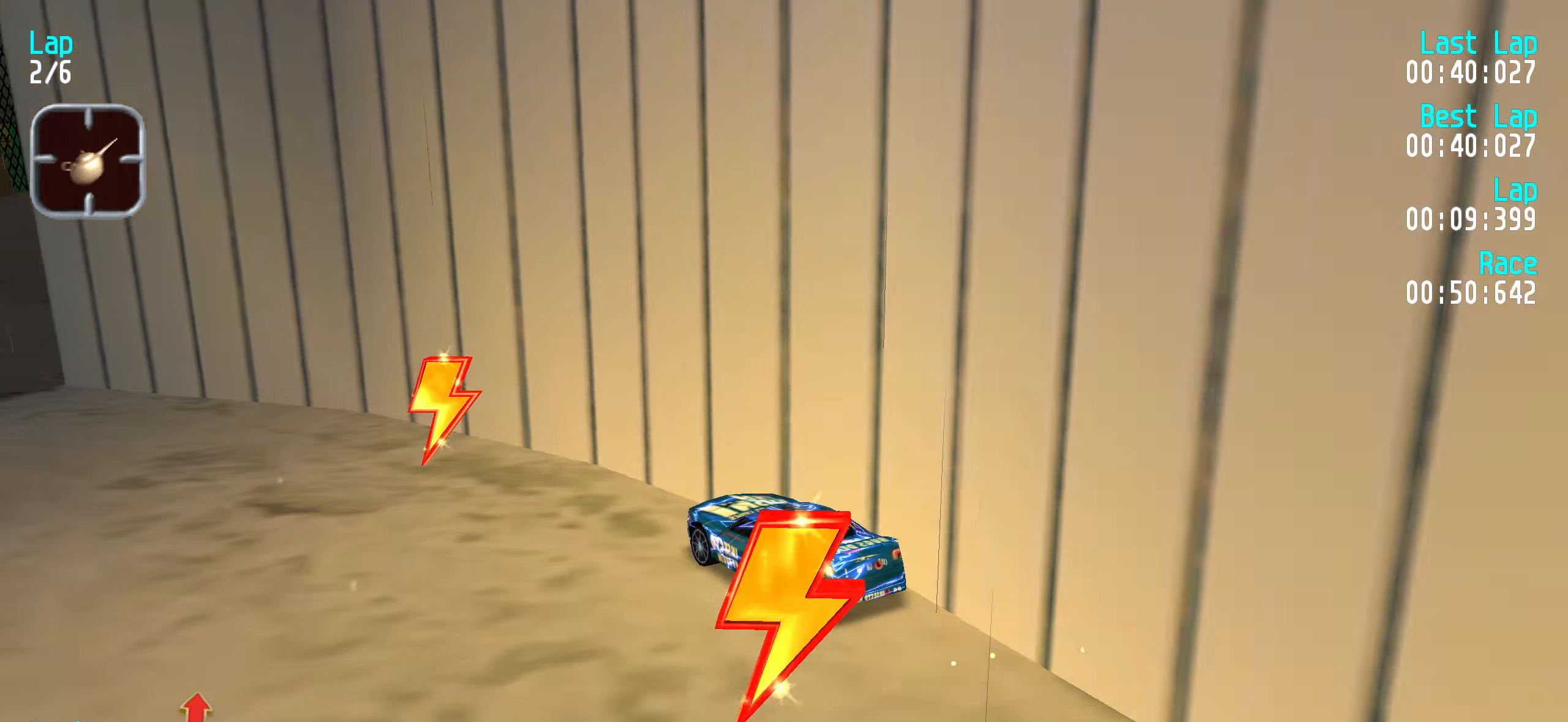
{"keys": ["up"], "events": [[34, "left", "down"], [134, "left", "up"], [184, "left", "down"], [267, "left", "up"], [367, "left", "down"], [417, "left", "up"]]}
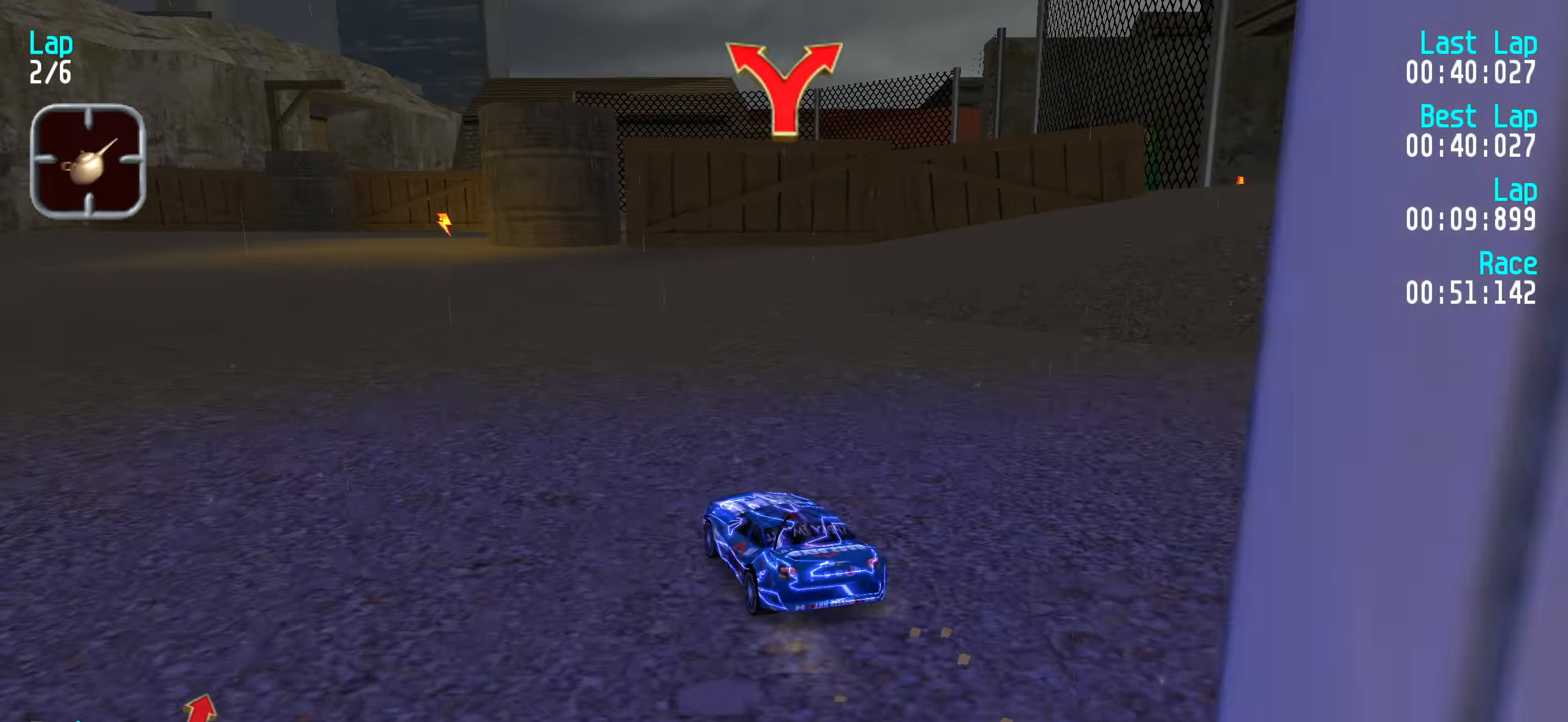
{"keys": ["up"], "events": [[50, "left", "down"], [100, "left", "up"]]}
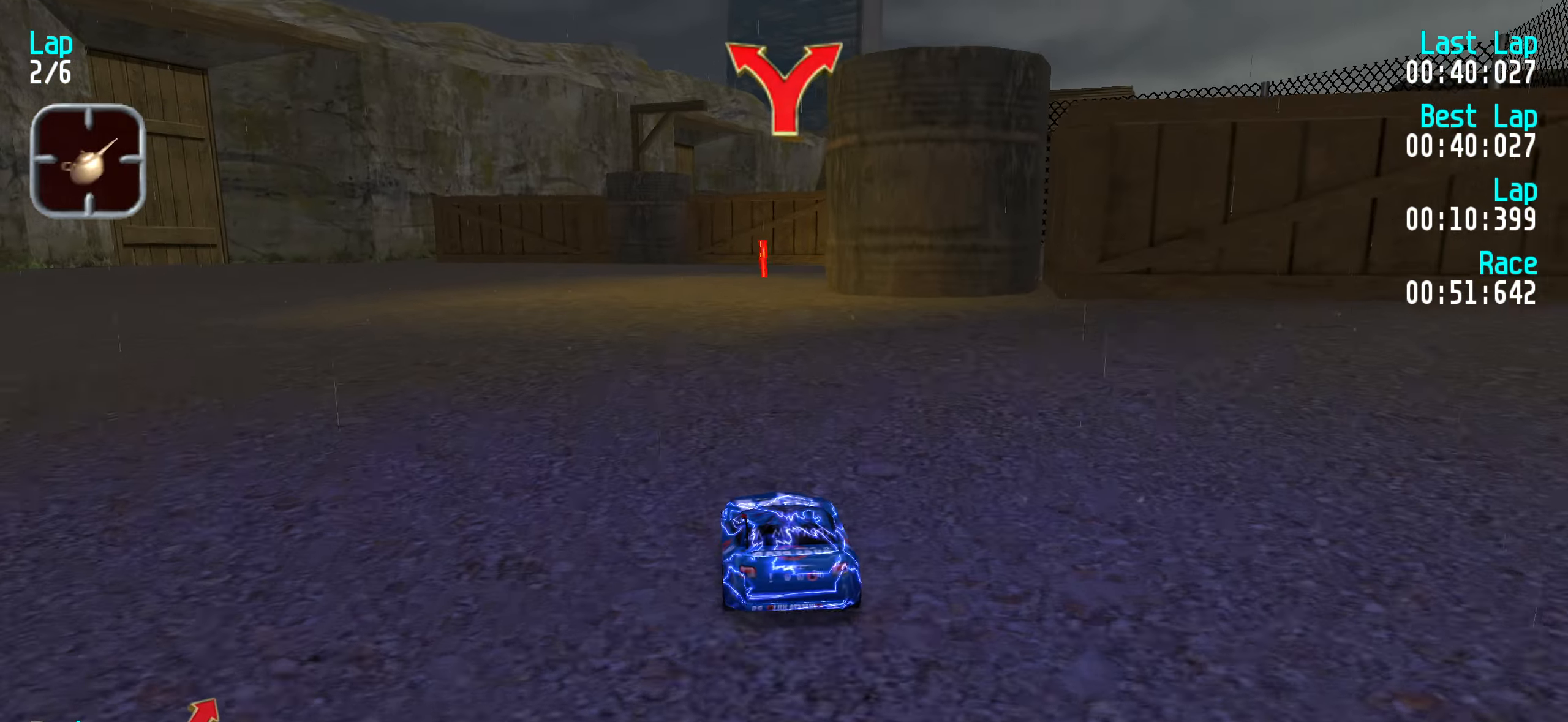
{"keys": ["up"], "events": [[84, "right", "down"], [167, "right", "up"], [300, "right", "down"], [350, "right", "up"], [450, "right", "down"], [500, "right", "up"]]}
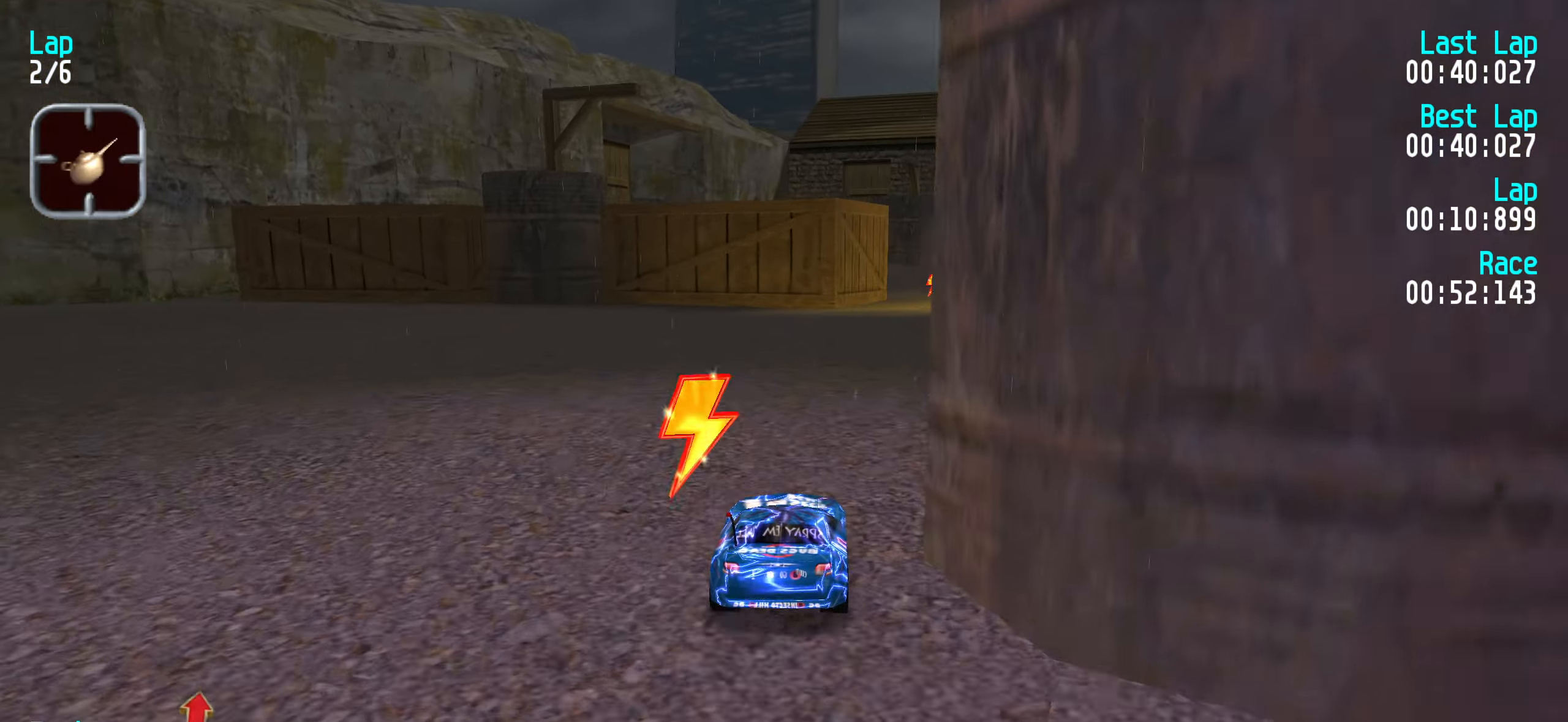
{"keys": ["right", "up"], "events": [[134, "right", "down"], [184, "right", "up"], [317, "right", "down"], [367, "right", "up"], [467, "right", "down"]]}
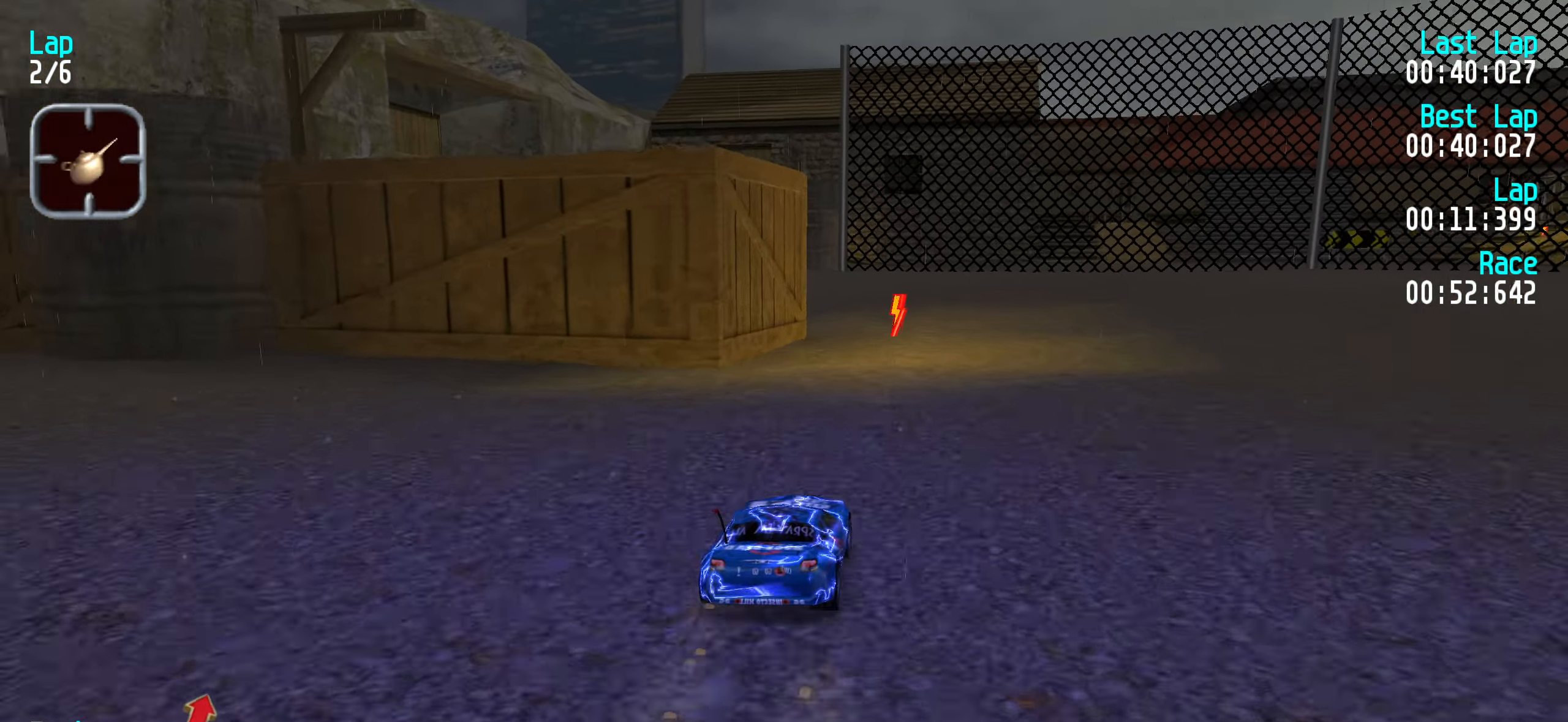
{"keys": ["left", "up"], "events": [[17, "right", "up"], [150, "left", "down"], [250, "left", "up"], [350, "left", "down"], [400, "left", "up"], [467, "left", "down"]]}
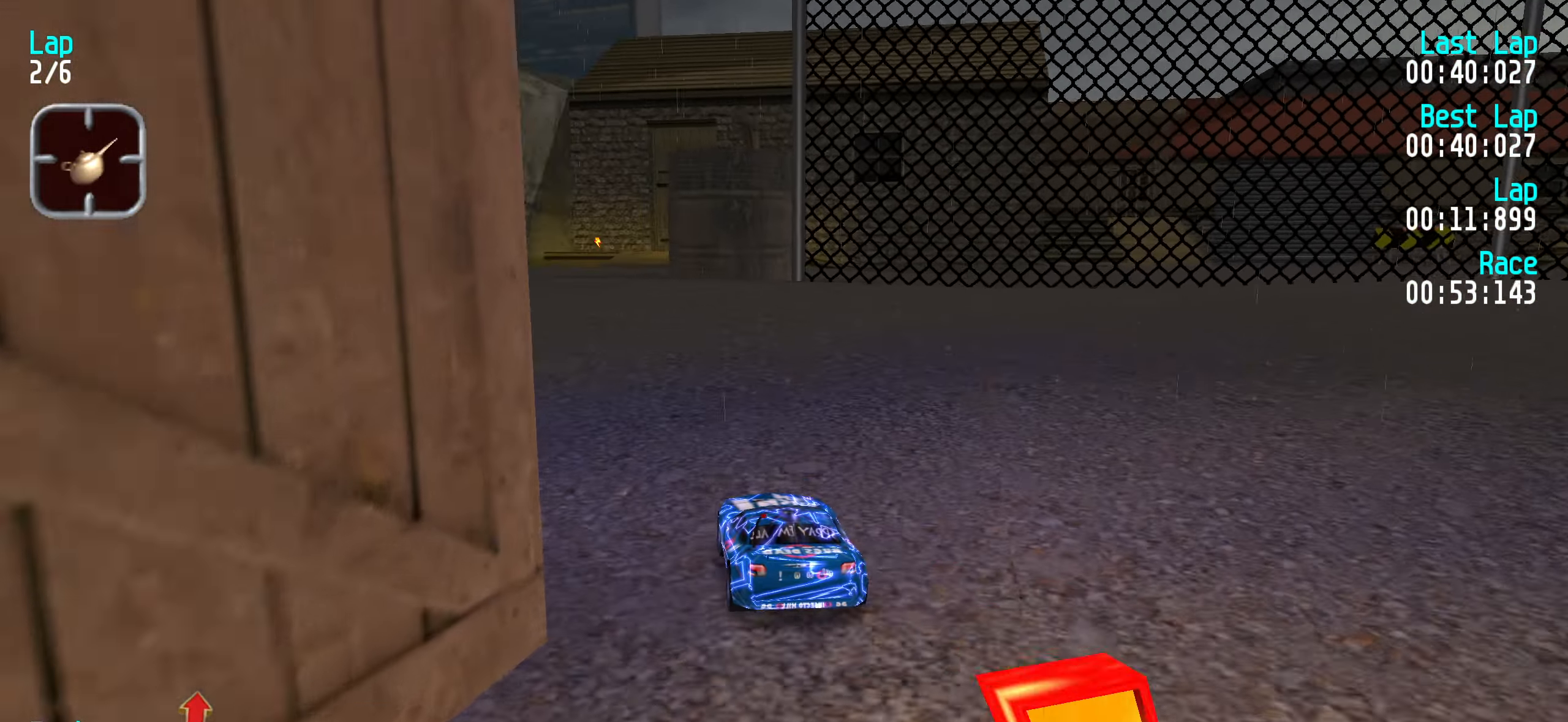
{"keys": ["down"], "events": [[17, "left", "up"], [317, "up", "up"], [400, "down", "down"]]}
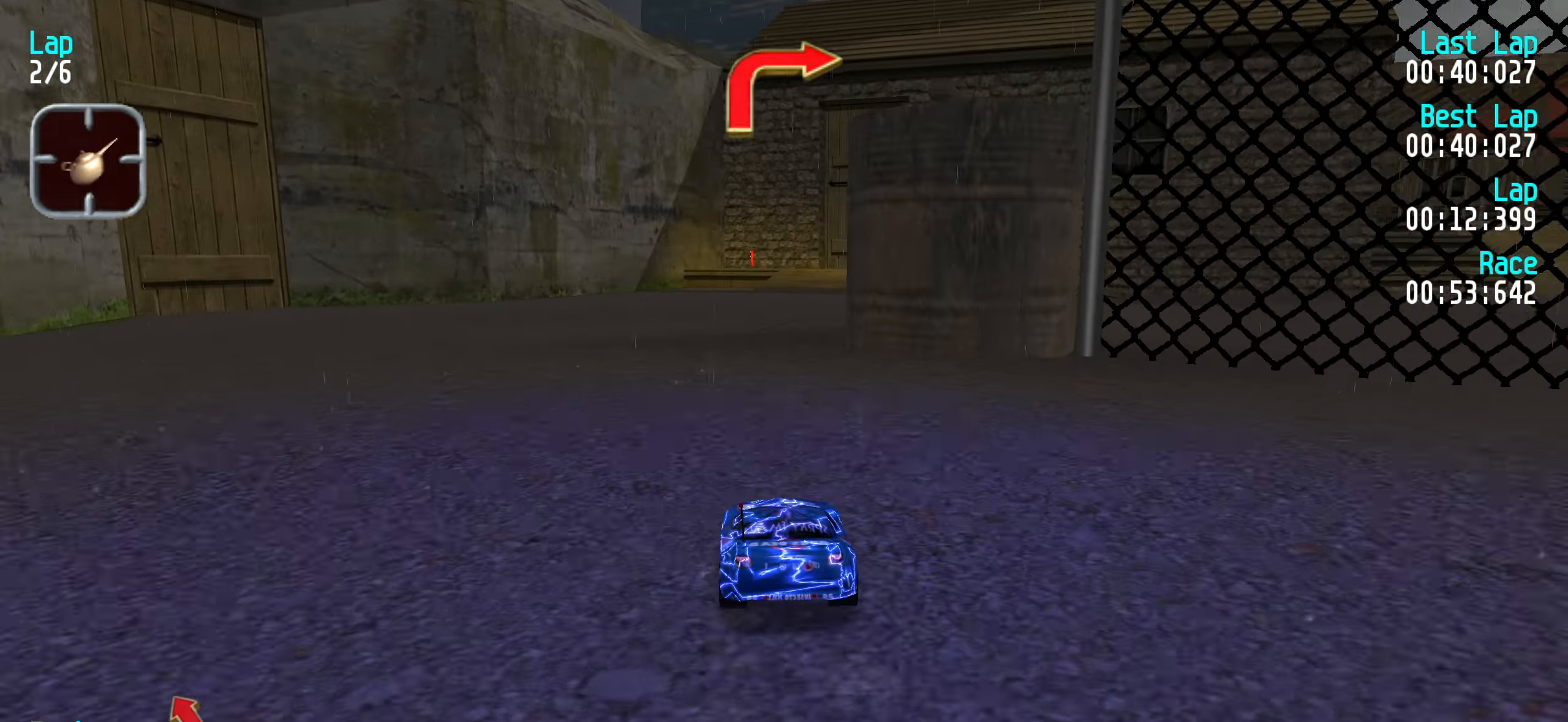
{"keys": ["right"], "events": [[50, "down", "up"], [317, "right", "down"], [317, "up", "down"], [417, "up", "up"]]}
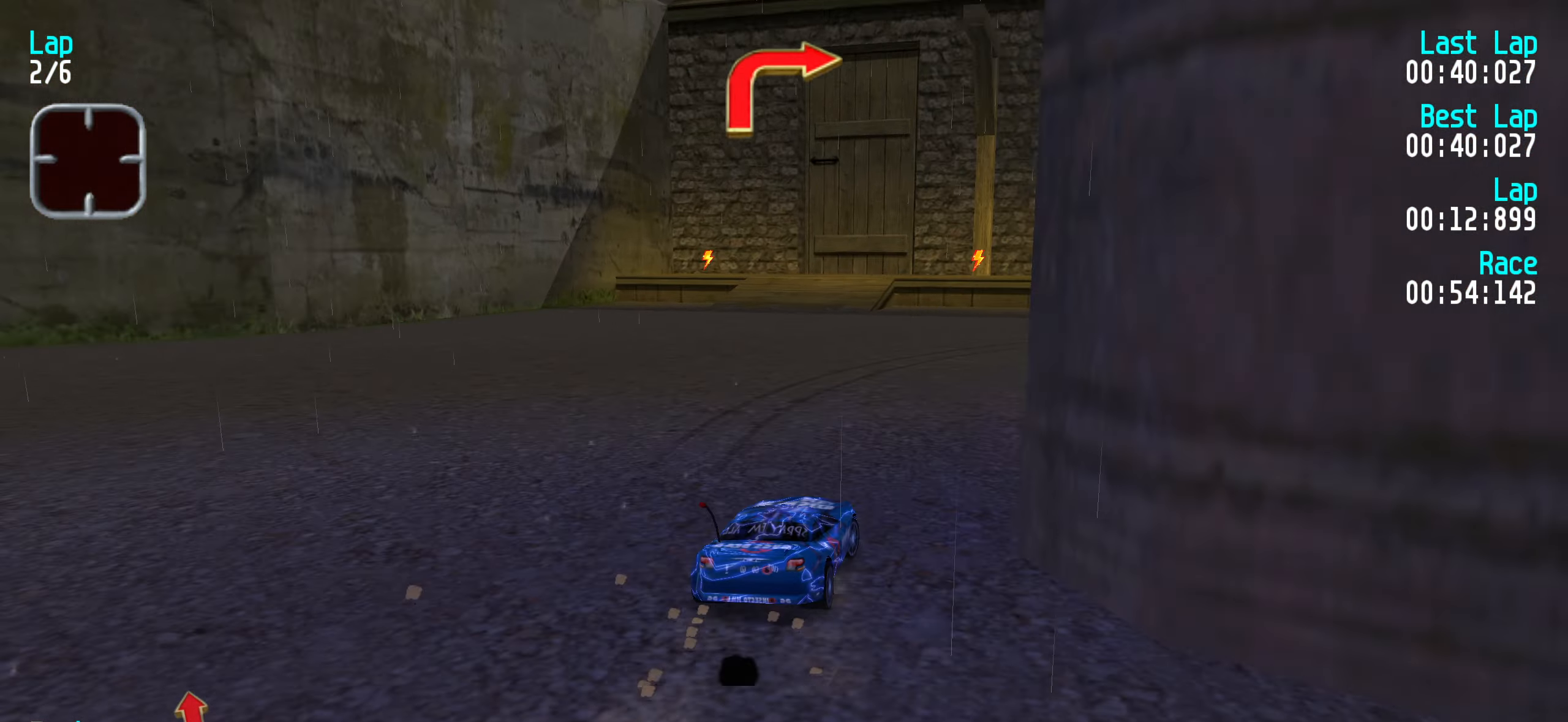
{"keys": ["right", "up"], "events": [[17, "up", "down"], [200, "right", "up"], [300, "right", "down"], [434, "right", "up"], [484, "right", "down"]]}
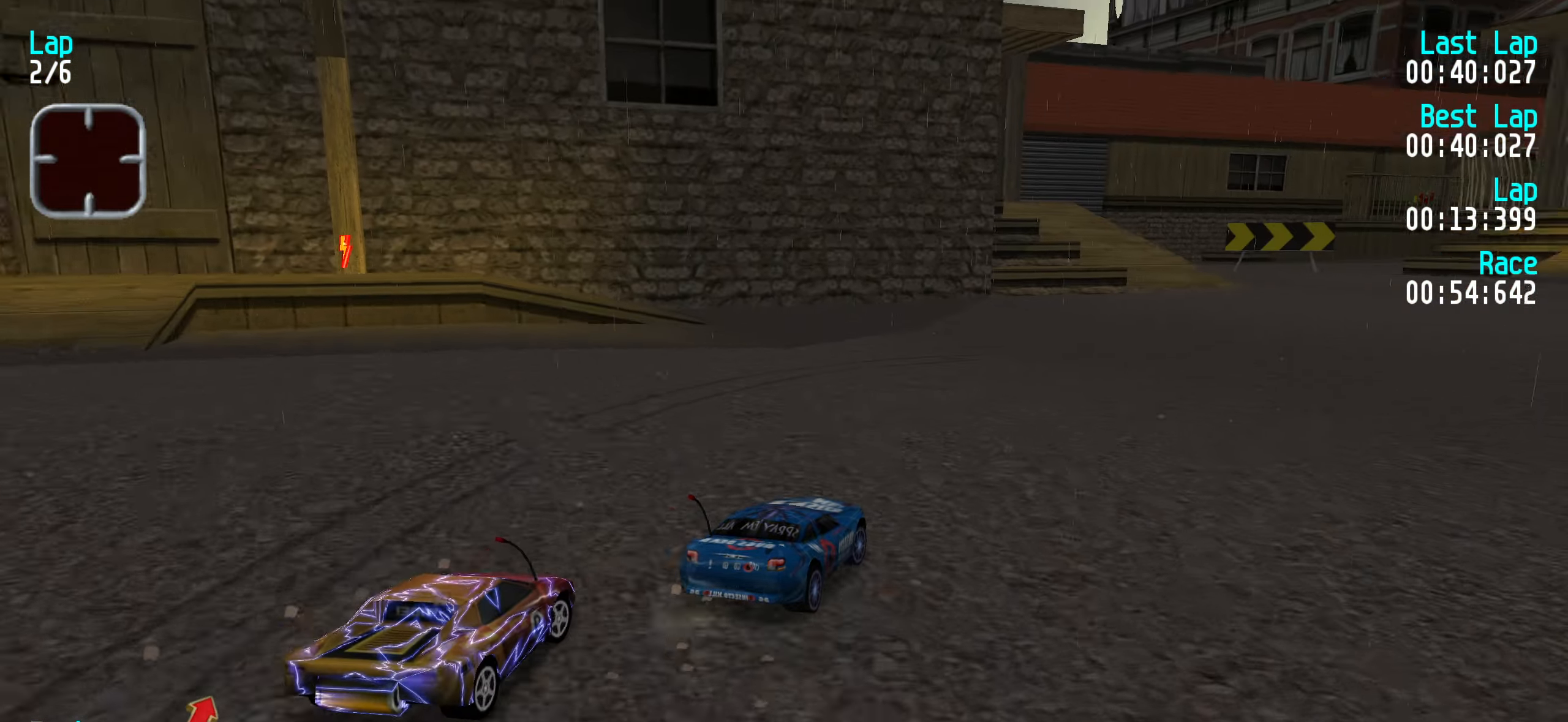
{"keys": ["right", "up"], "events": [[67, "right", "up"], [167, "right", "down"], [267, "right", "up"], [300, "right", "down"], [400, "right", "up"], [484, "right", "down"]]}
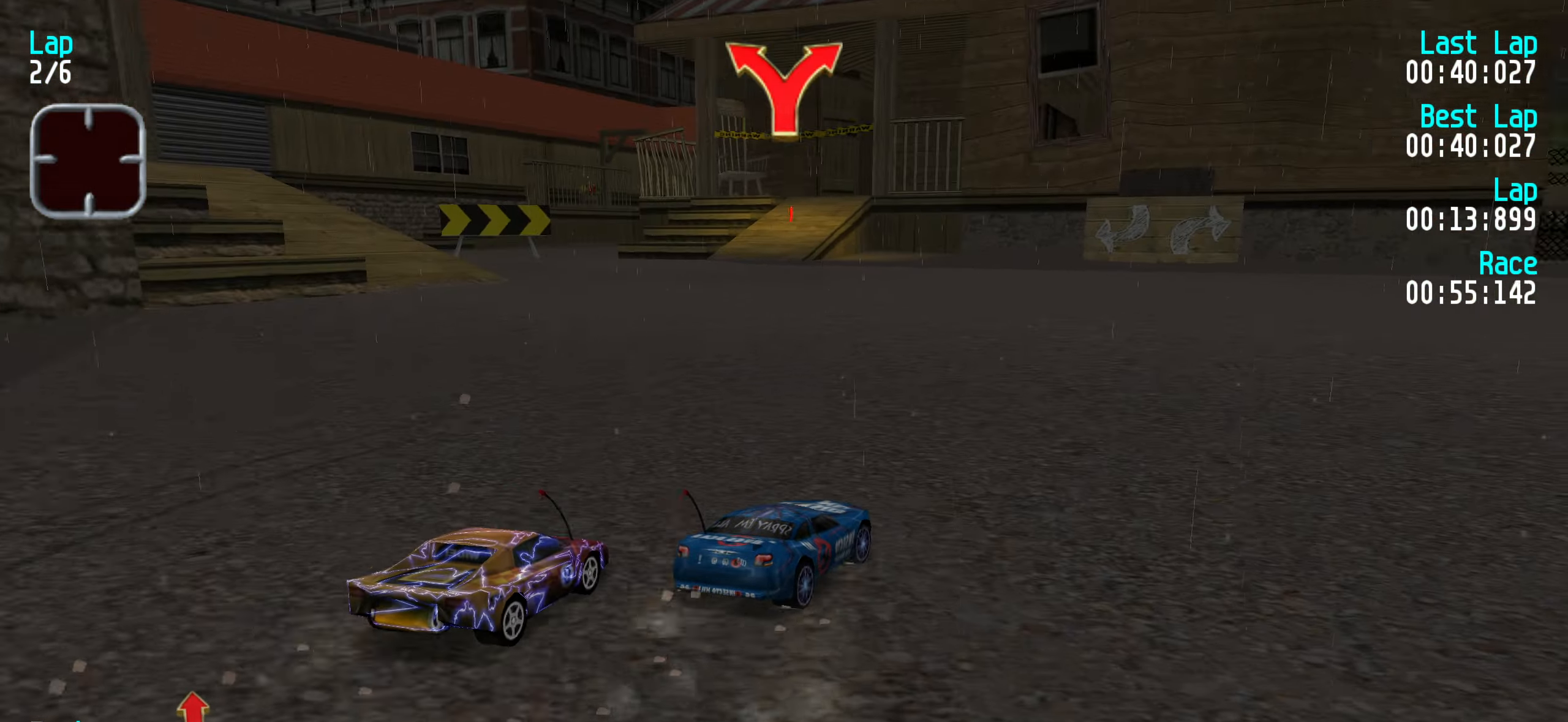
{"keys": ["right", "up"], "events": [[84, "right", "up"], [134, "left", "down"], [233, "left", "up"], [316, "left", "down"], [416, "left", "up"], [466, "right", "down"]]}
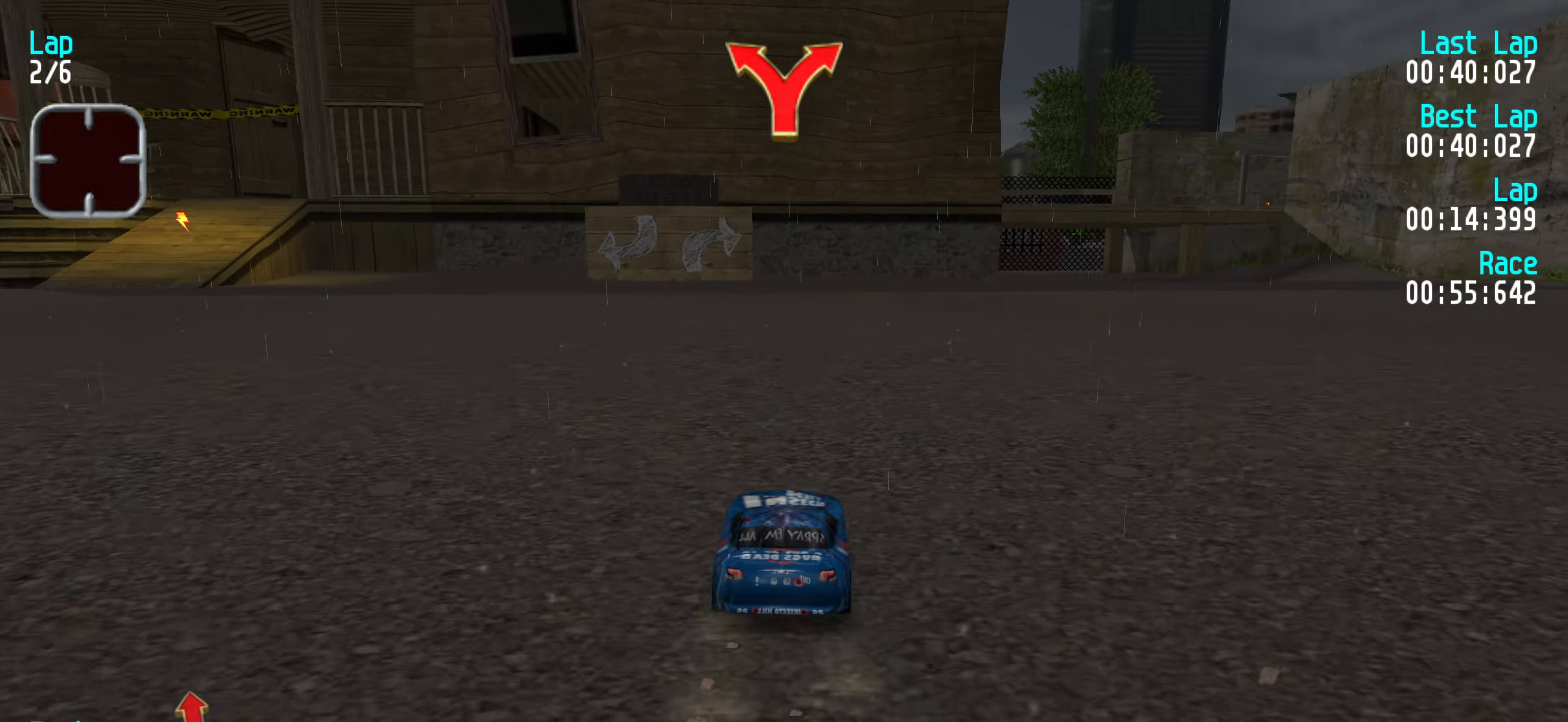
{"keys": ["right", "up"], "events": [[50, "right", "up"], [200, "right", "down"], [233, "right", "up"], [466, "right", "down"]]}
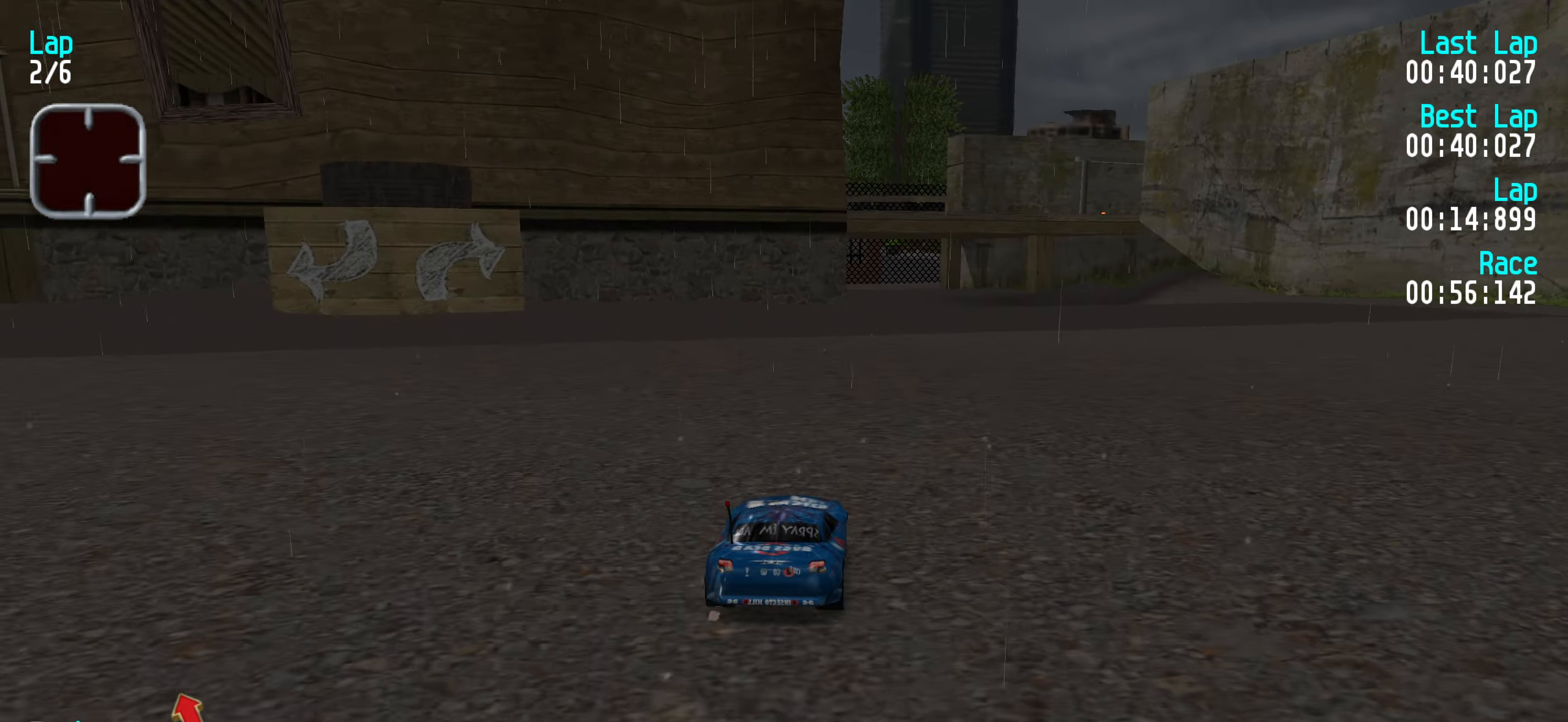
{"keys": ["up"], "events": [[33, "right", "up"]]}
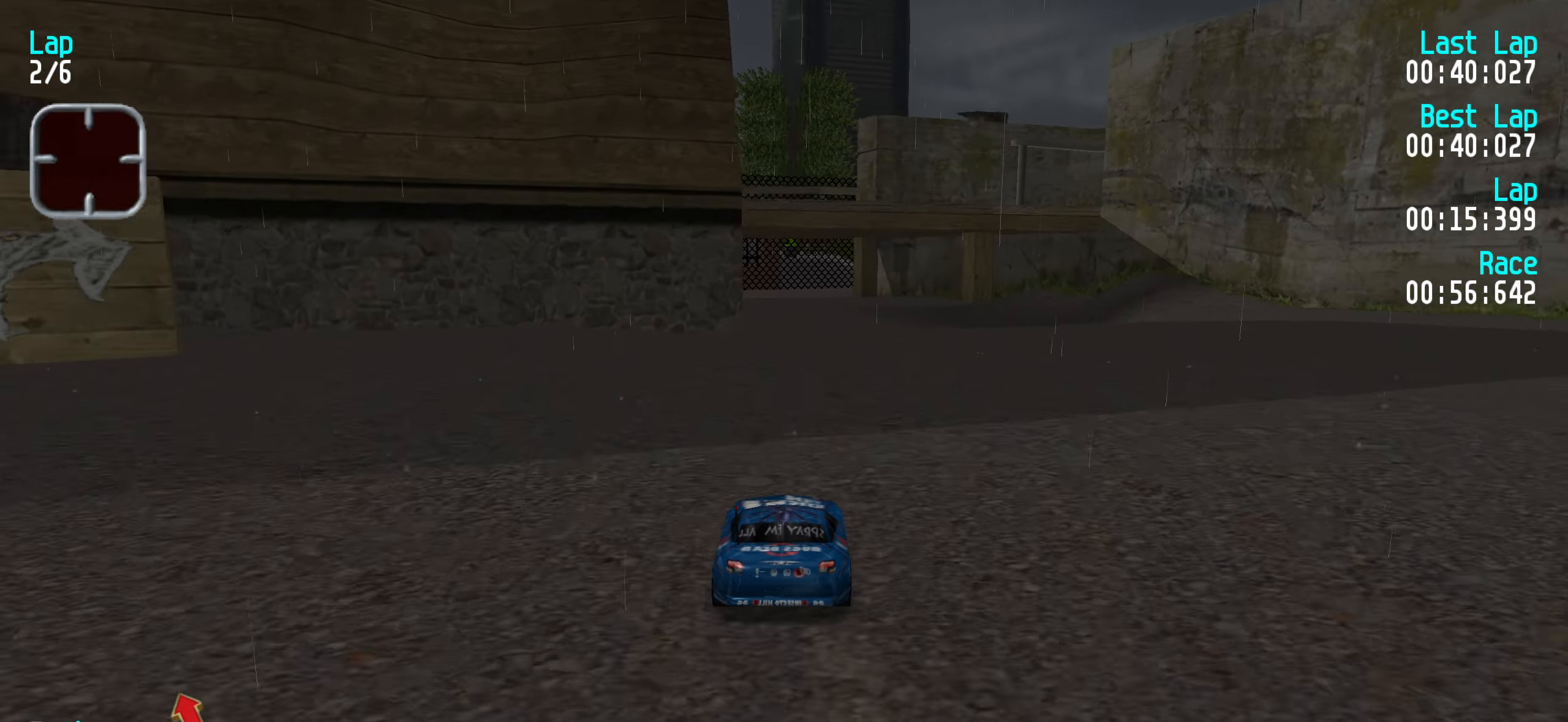
{"keys": ["up"], "events": []}
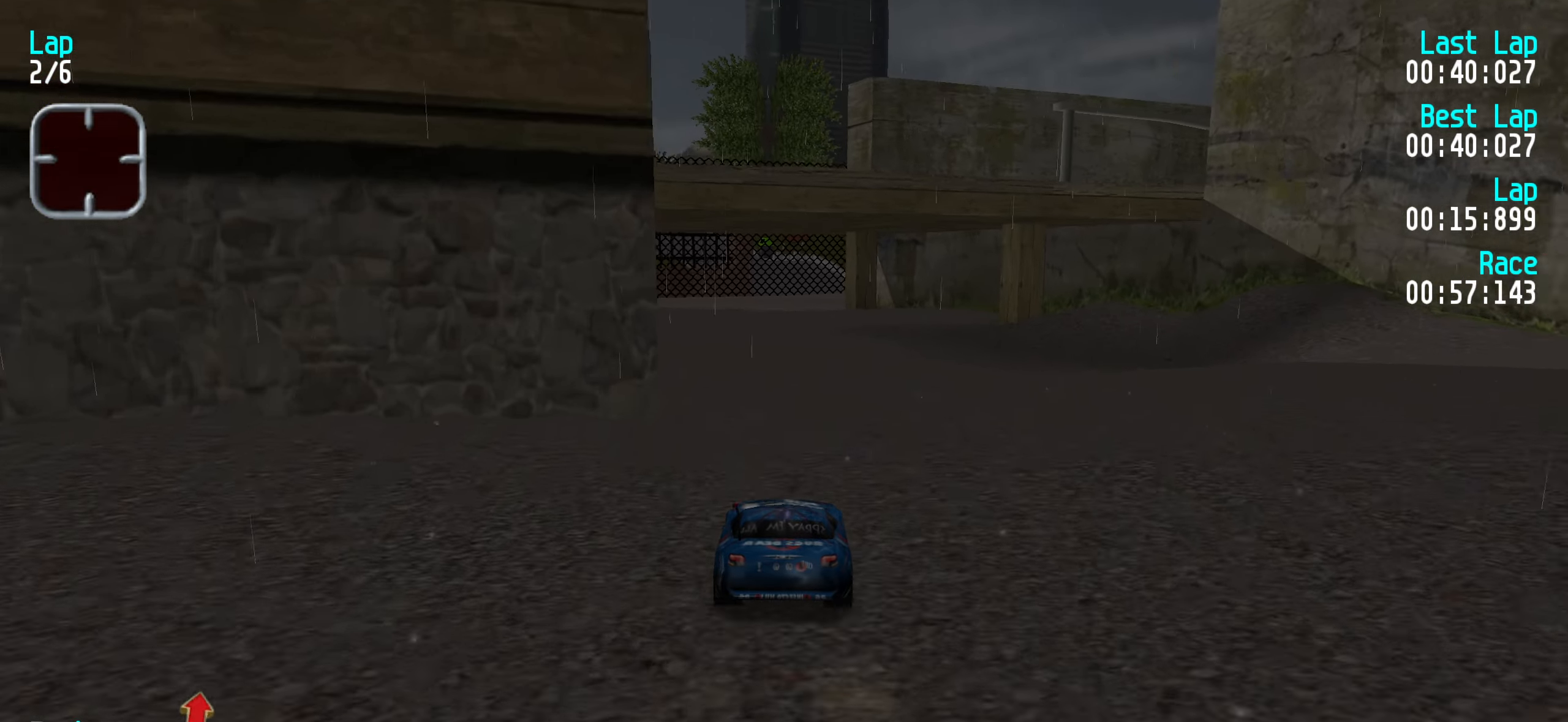
{"keys": ["up"], "events": []}
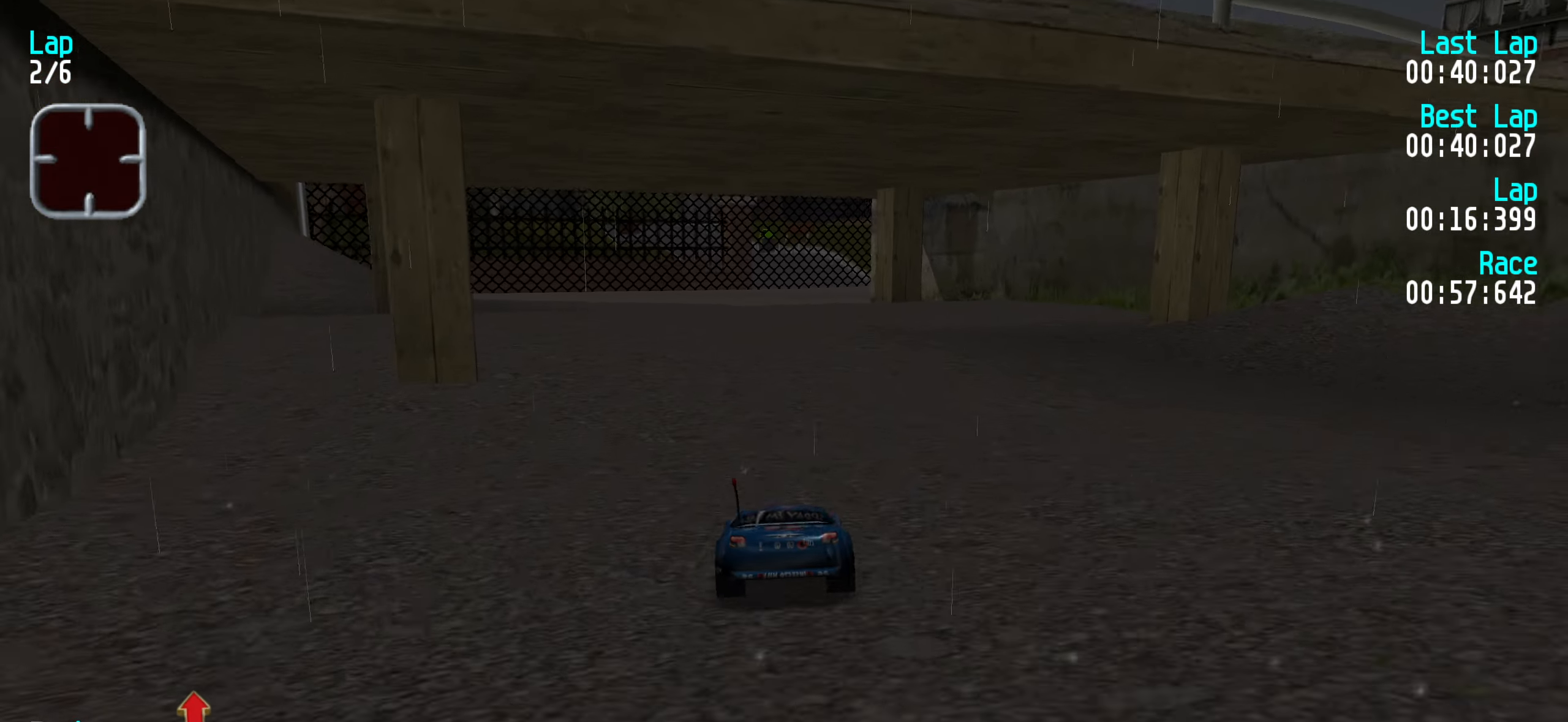
{"keys": ["up"], "events": []}
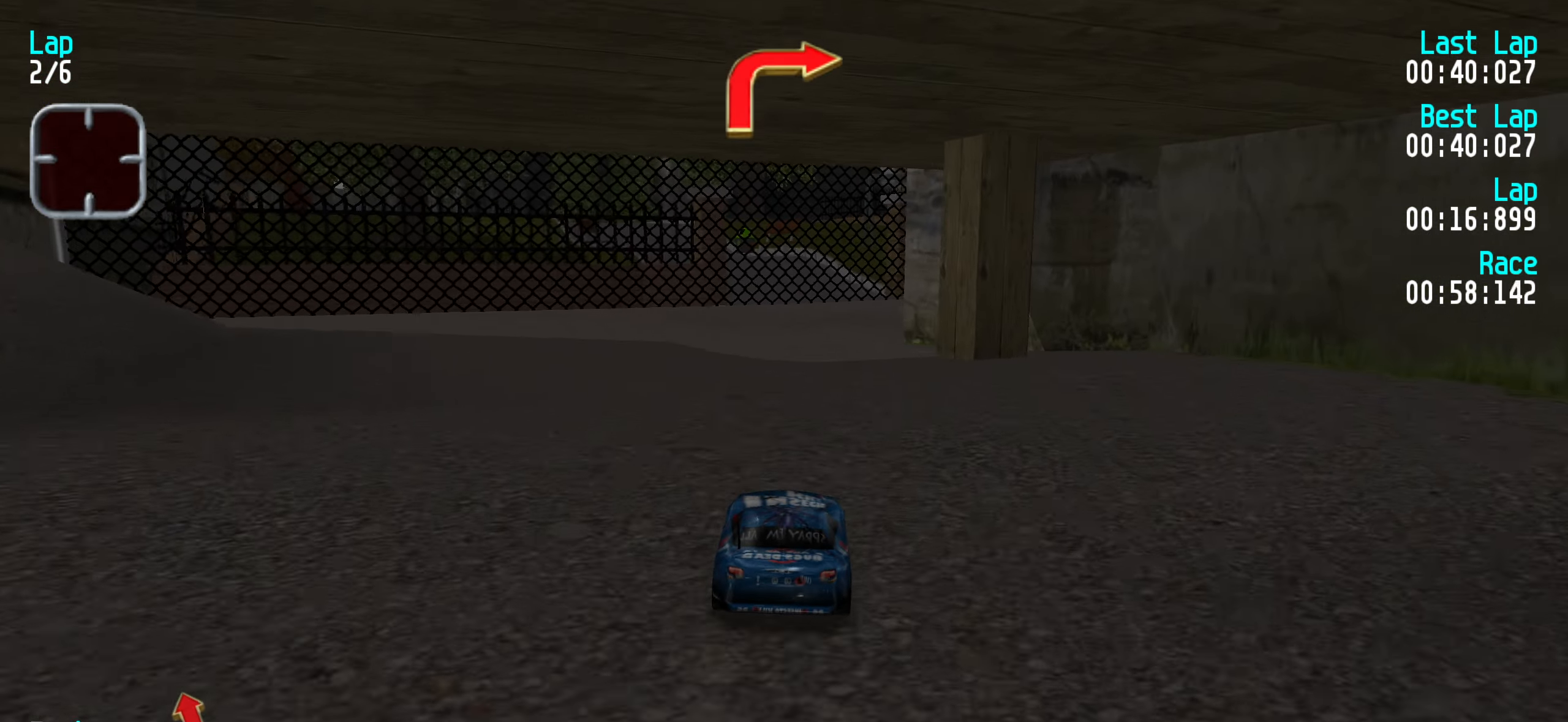
{"keys": ["right", "up"], "events": [[283, "right", "down"], [316, "right", "up"], [466, "right", "down"]]}
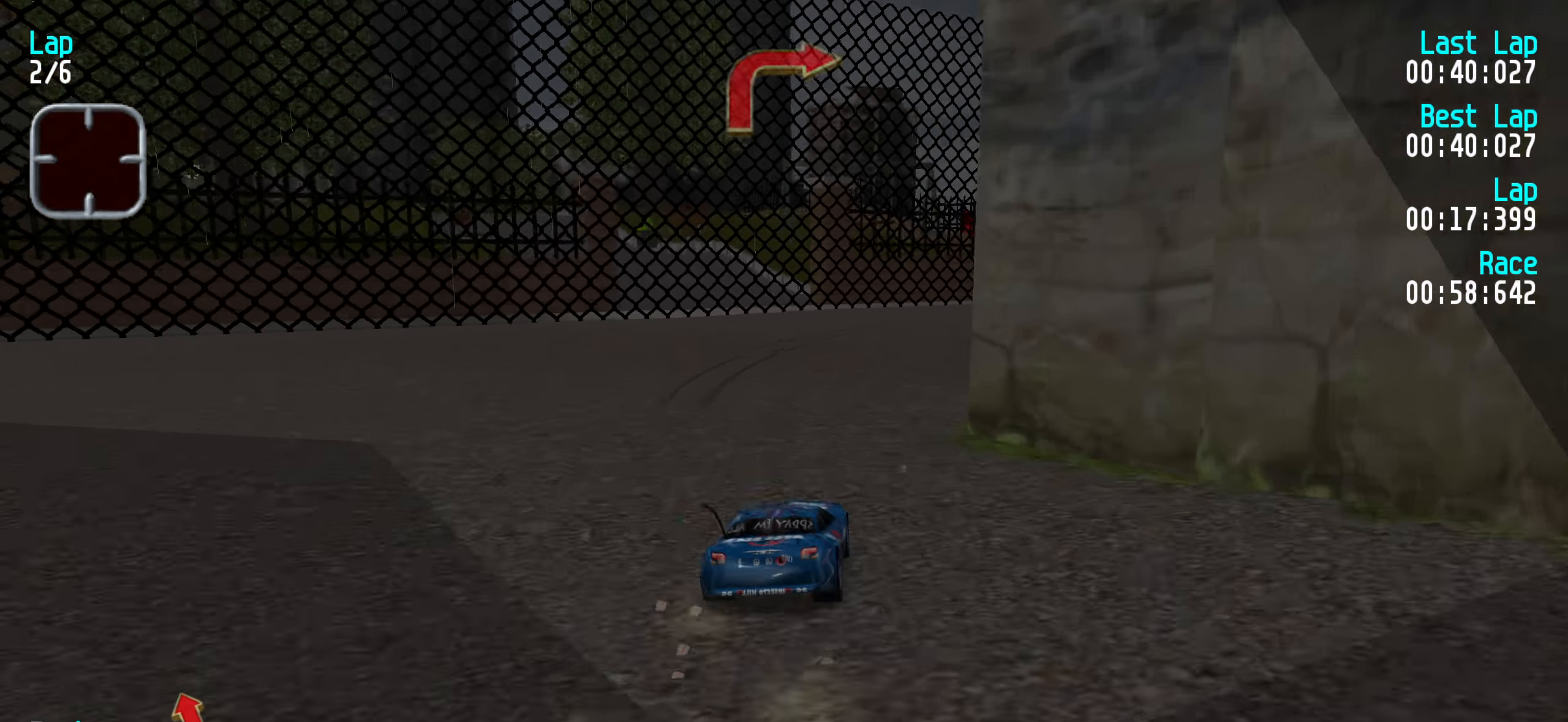
{"keys": ["right", "up"], "events": [[16, "right", "up"], [100, "right", "down"], [150, "right", "up"], [300, "right", "down"], [383, "right", "up"], [433, "right", "down"]]}